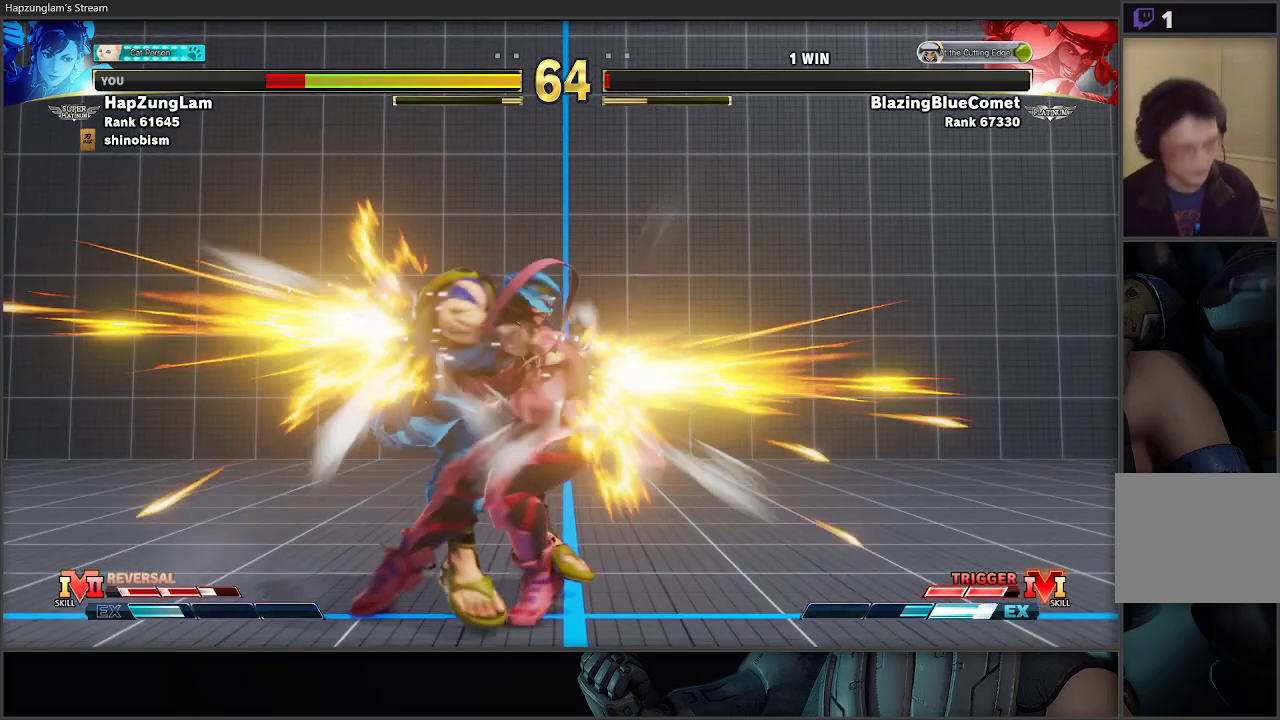
Gameplay with a controller (Xbox layout); each line is a JSON object with the inputs held at the frame after it. "events" lists button and stick changes between this image and that frame as [ms after this image, input, new state], when the widget could be followed in between.
{"buttons": [], "left_stick": "center", "right_stick": "center", "events": []}
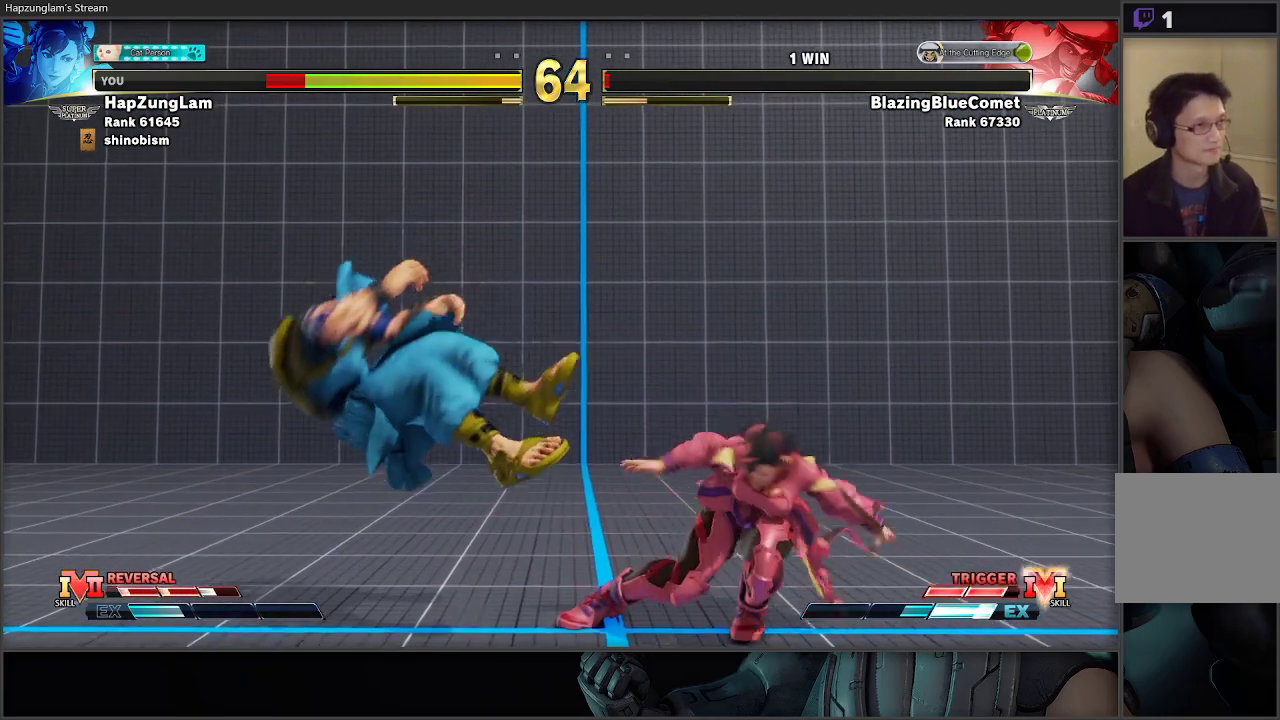
{"buttons": [], "left_stick": "center", "right_stick": "center", "events": []}
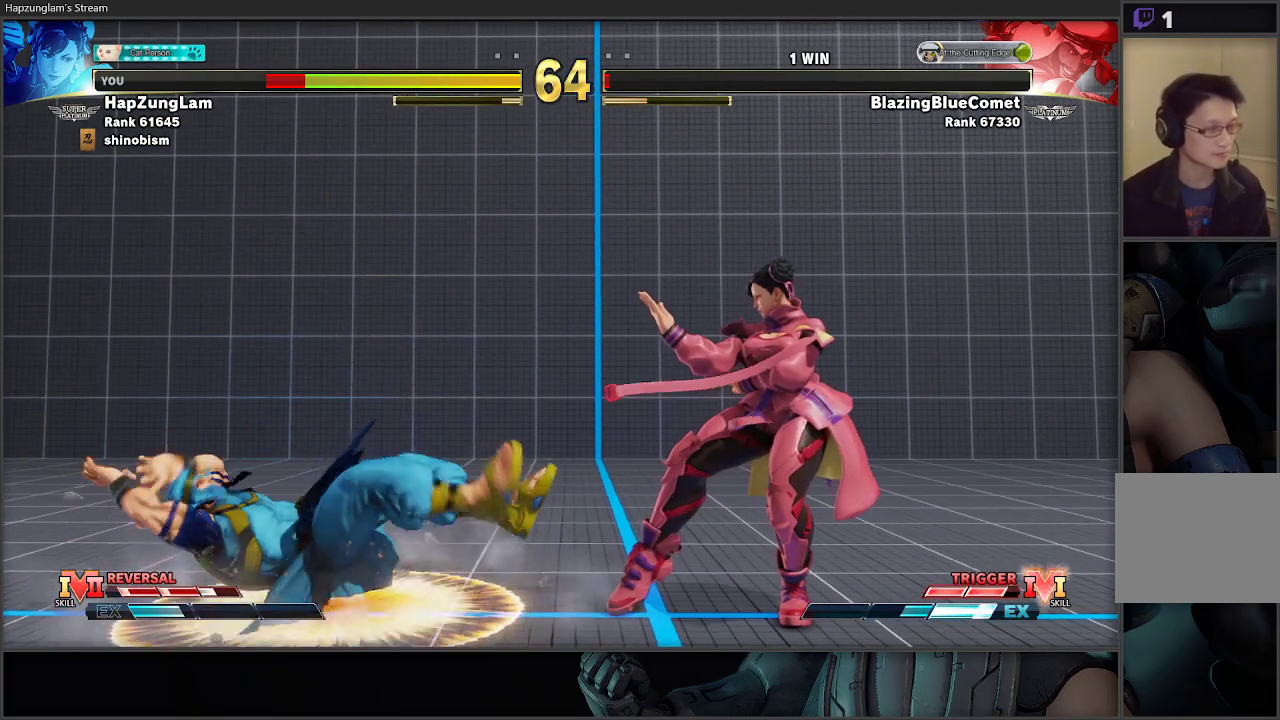
{"buttons": [], "left_stick": "center", "right_stick": "center", "events": [[283, "X", "down"], [433, "X", "up"]]}
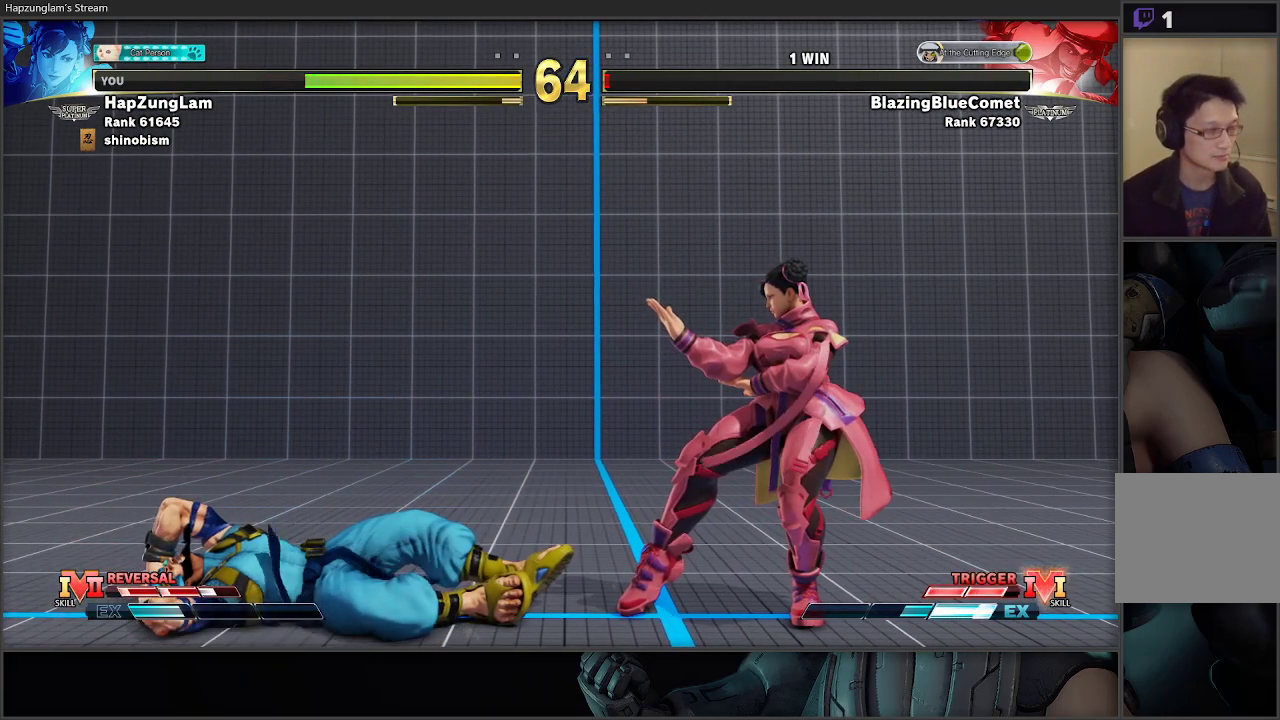
{"buttons": [], "left_stick": "center", "right_stick": "center", "events": []}
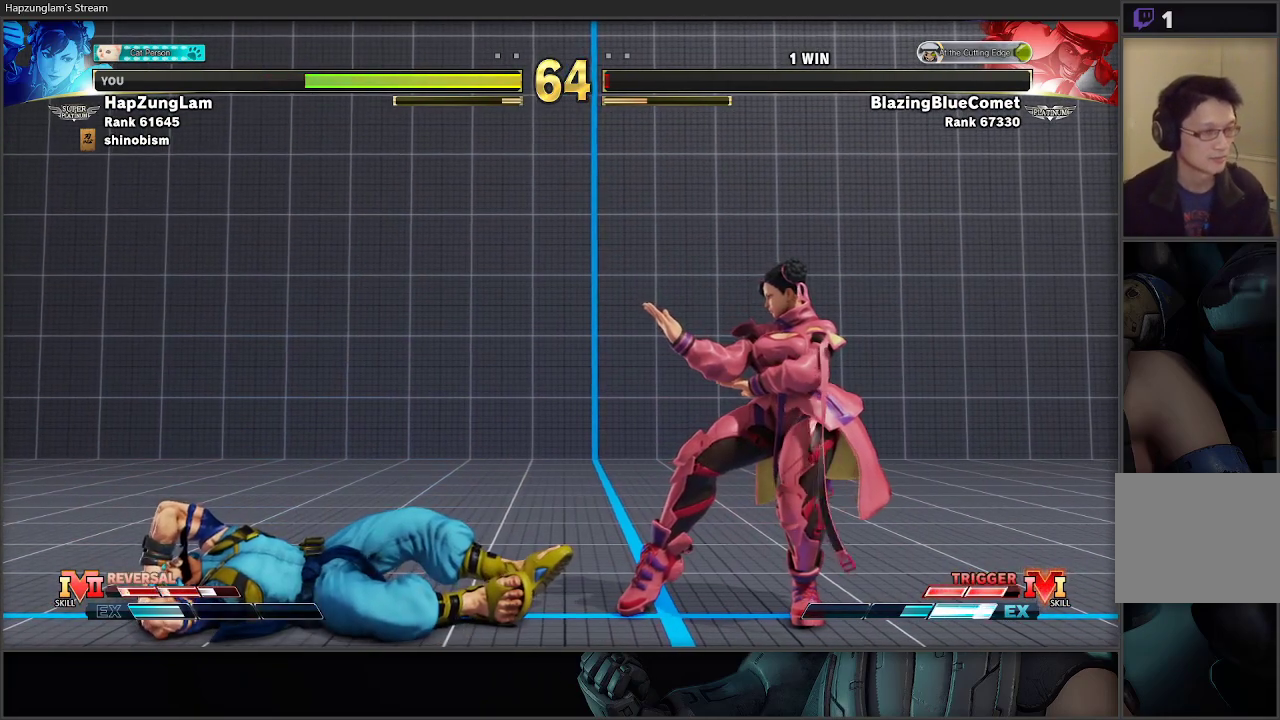
{"buttons": [], "left_stick": "right", "right_stick": "center", "events": [[433, "left_stick", "right"]]}
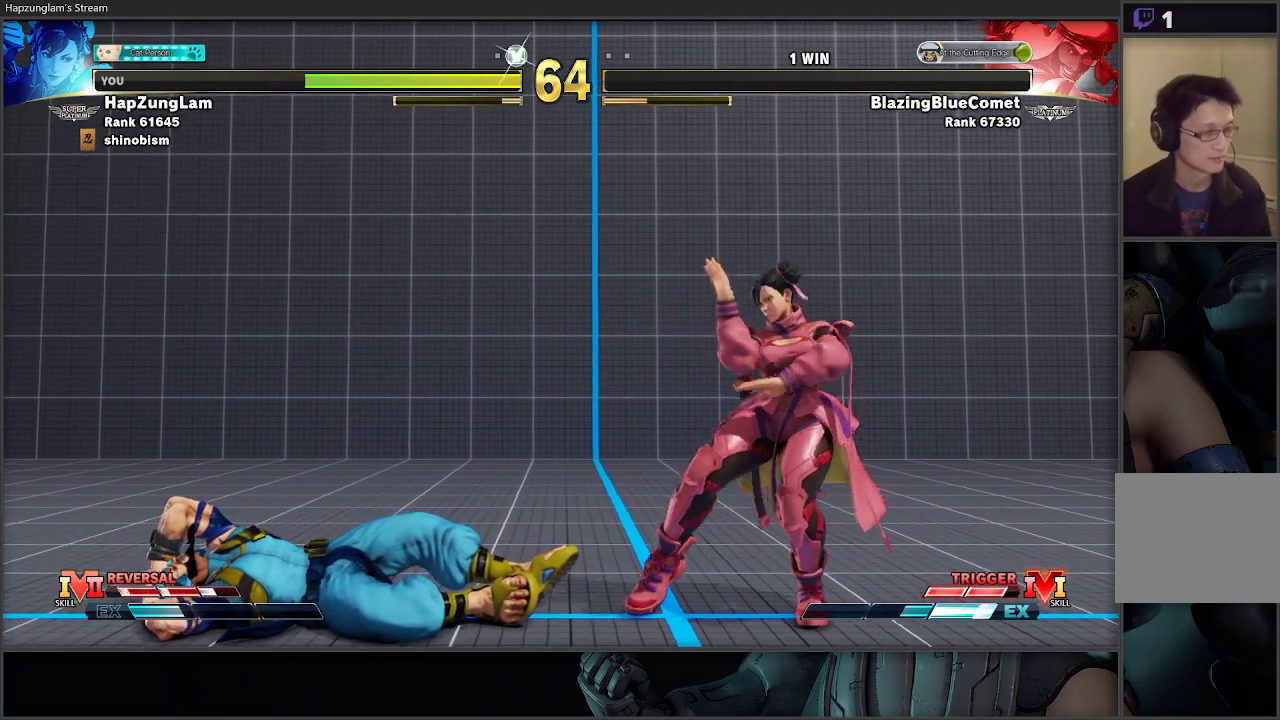
{"buttons": [], "left_stick": "right", "right_stick": "center", "events": [[417, "START", "down"], [450, "START", "up"]]}
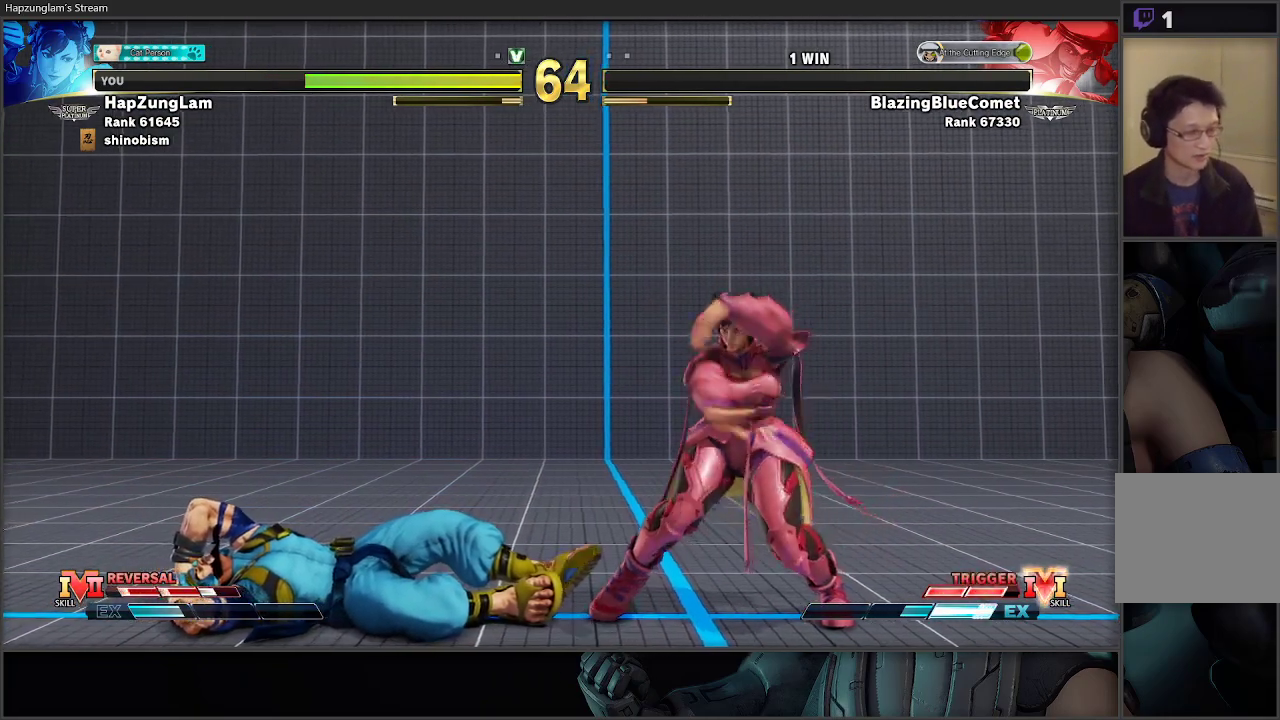
{"buttons": [], "left_stick": "right", "right_stick": "center", "events": [[33, "START", "down"], [367, "START", "up"]]}
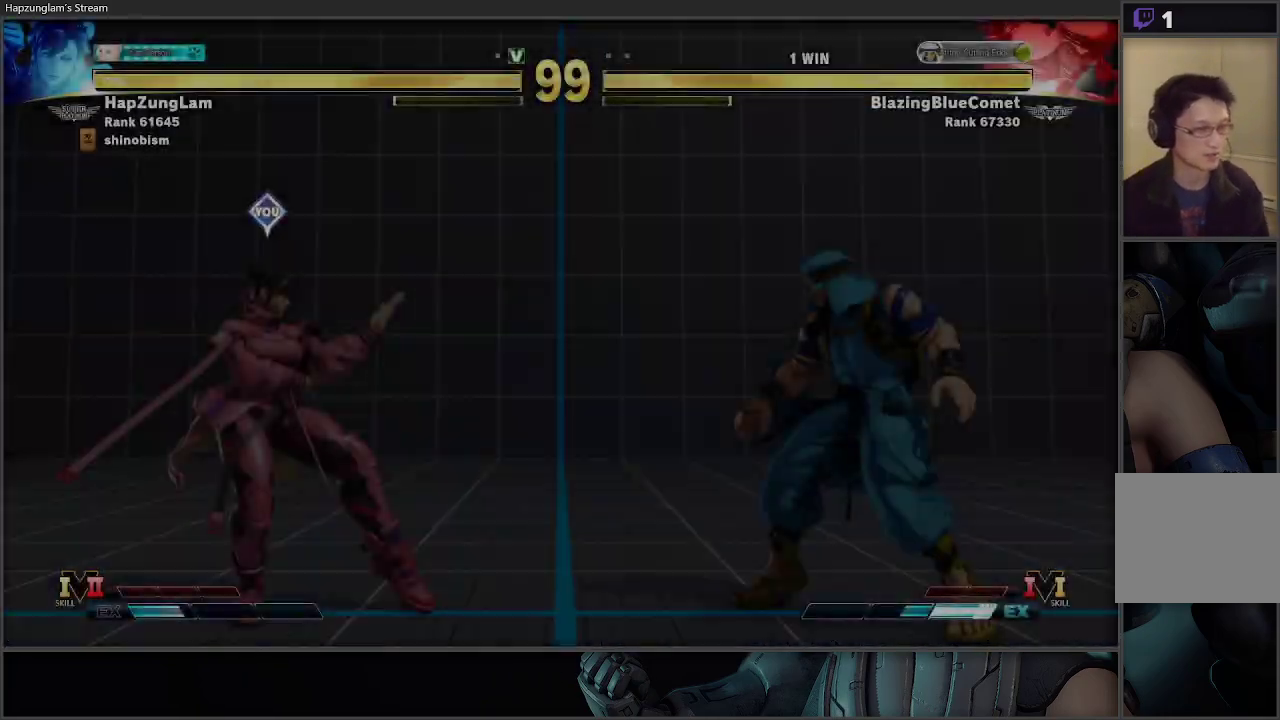
{"buttons": [], "left_stick": "right", "right_stick": "center", "events": []}
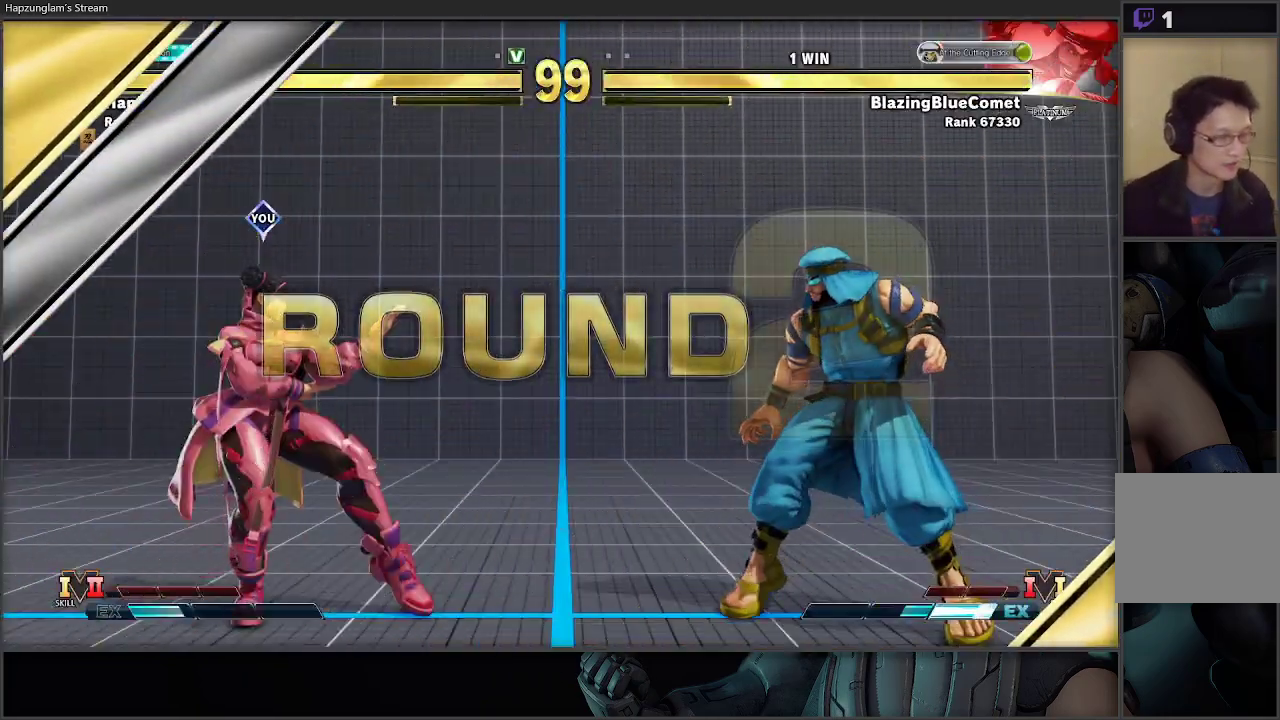
{"buttons": [], "left_stick": "left", "right_stick": "center", "events": [[283, "left_stick", "center"], [433, "left_stick", "left"]]}
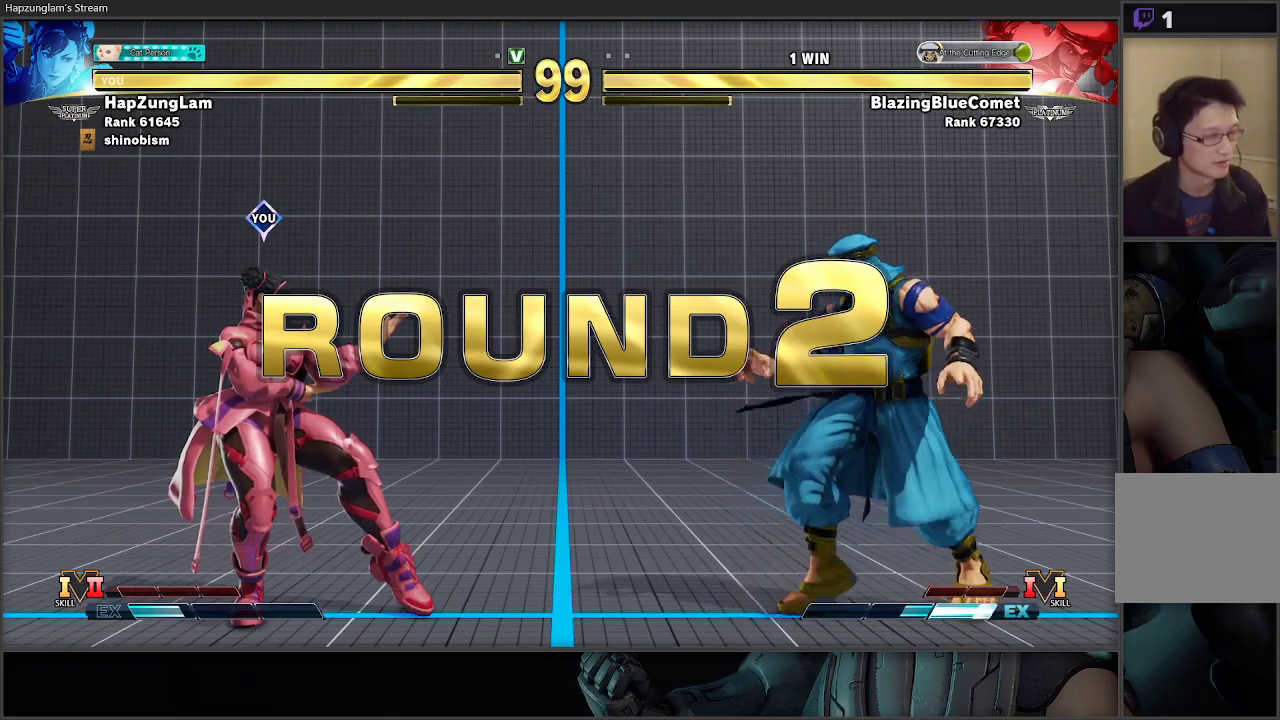
{"buttons": ["A"], "left_stick": "left", "right_stick": "center", "events": [[383, "A", "down"]]}
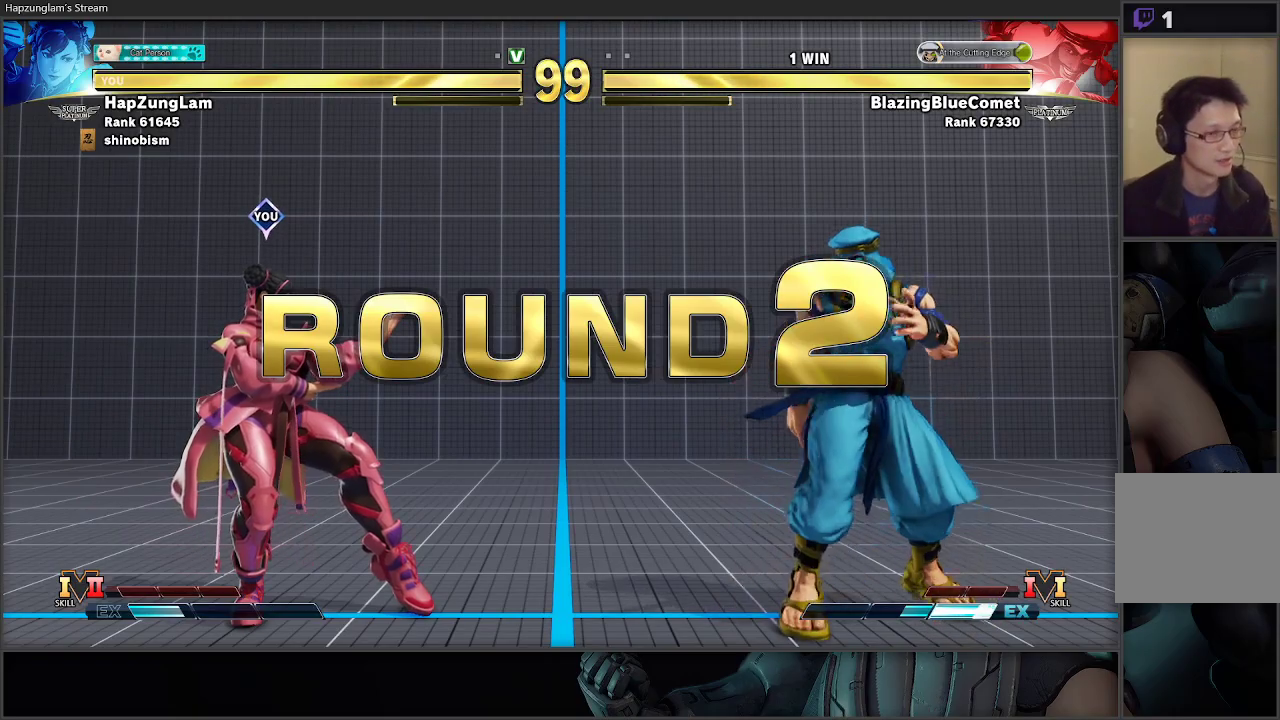
{"buttons": [], "left_stick": "center", "right_stick": "center", "events": [[367, "A", "up"], [467, "left_stick", "center"]]}
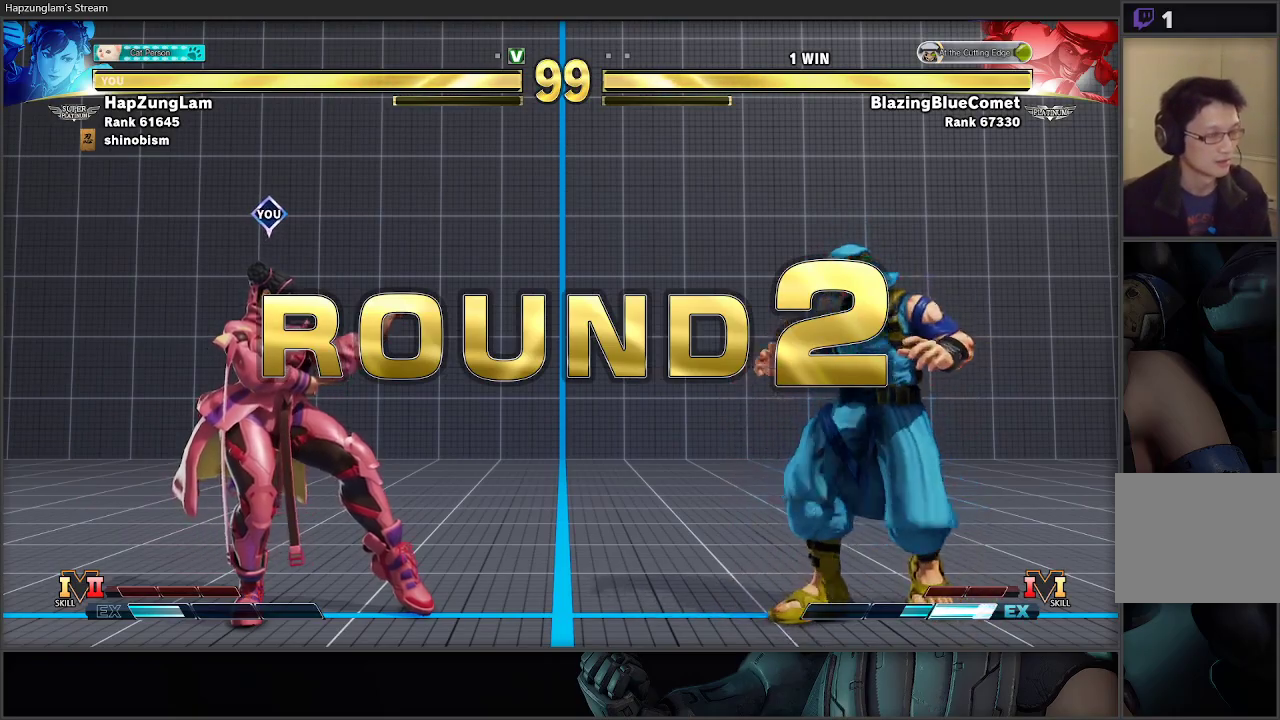
{"buttons": [], "left_stick": "left", "right_stick": "center", "events": [[117, "left_stick", "right"], [267, "left_stick", "center"], [367, "left_stick", "left"]]}
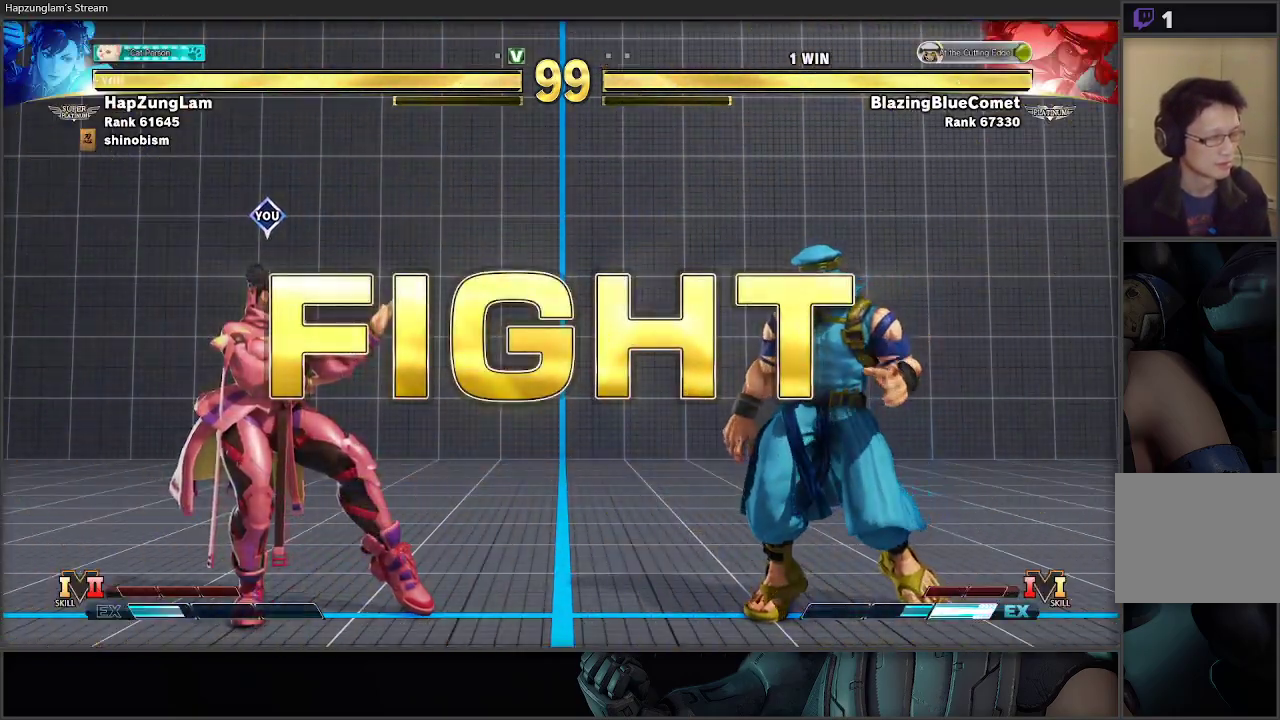
{"buttons": [], "left_stick": "left", "right_stick": "center", "events": [[217, "X", "down"], [217, "left_stick", "down-left"], [317, "X", "up"], [450, "left_stick", "left"]]}
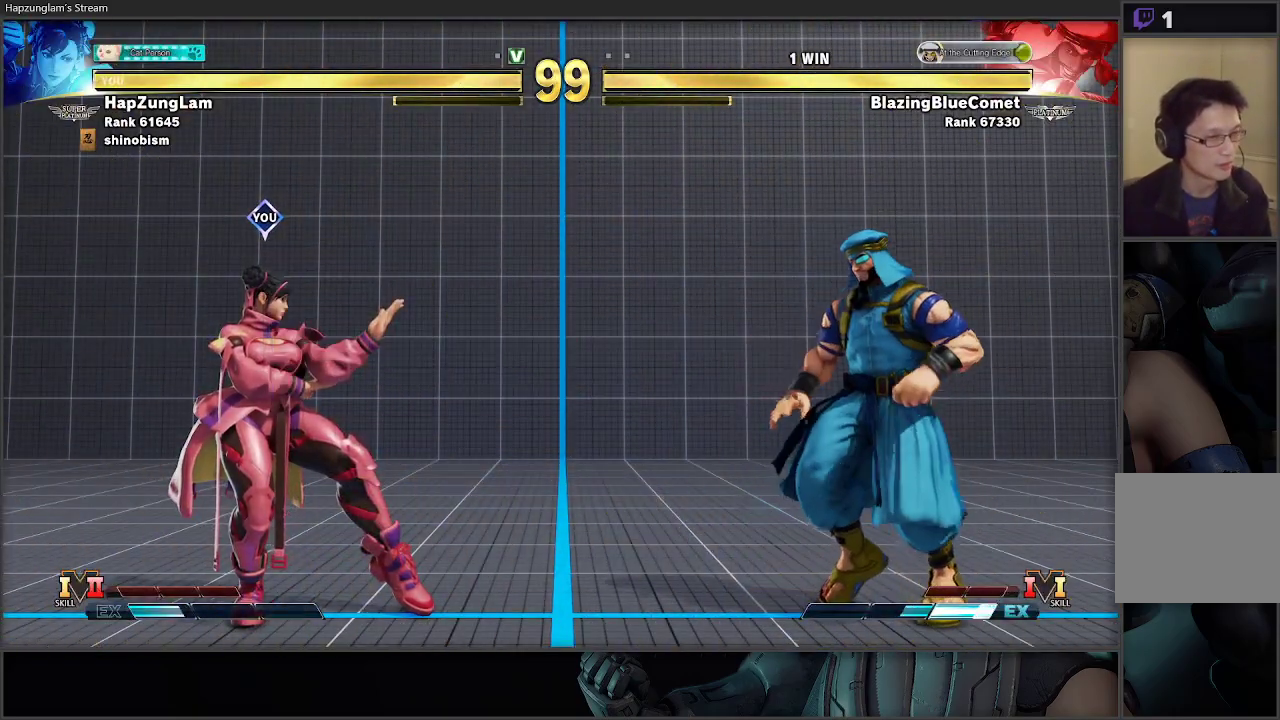
{"buttons": [], "left_stick": "down-left", "right_stick": "center", "events": [[433, "left_stick", "down-left"]]}
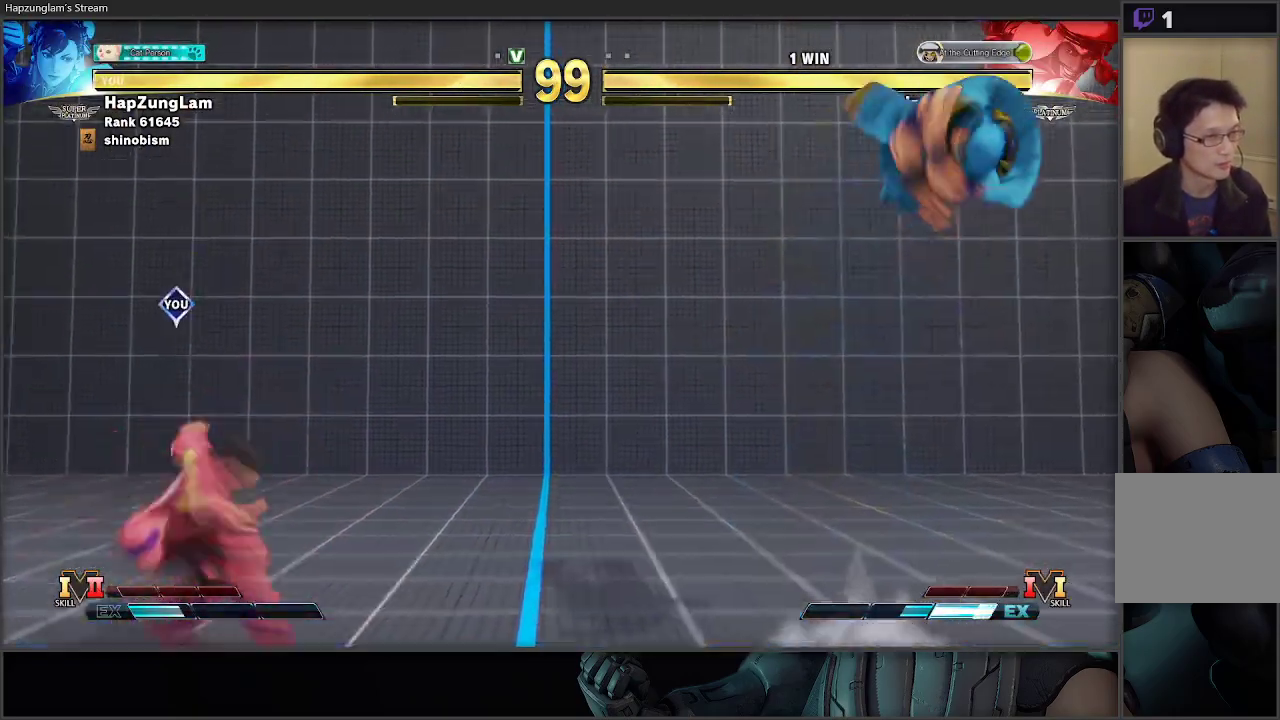
{"buttons": [], "left_stick": "down-left", "right_stick": "center", "events": [[50, "left_stick", "right"], [433, "left_stick", "down-left"]]}
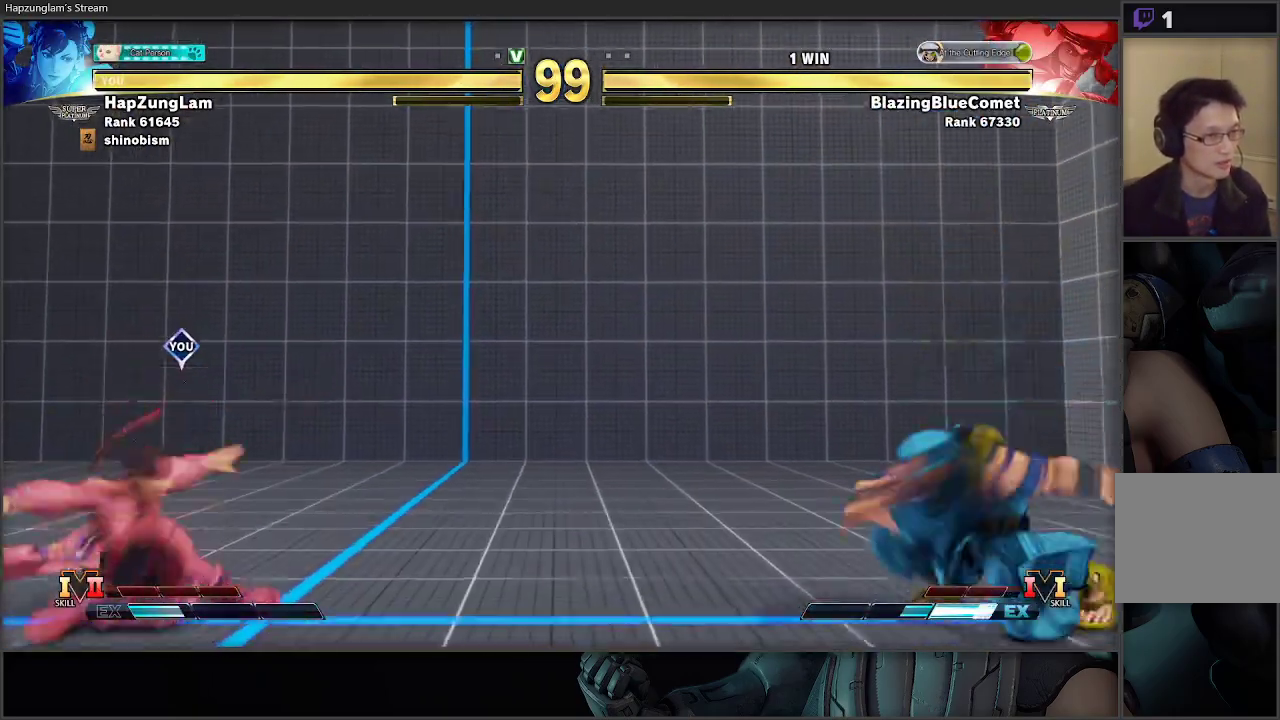
{"buttons": [], "left_stick": "down-left", "right_stick": "center", "events": [[83, "left_stick", "left"], [233, "left_stick", "down-left"]]}
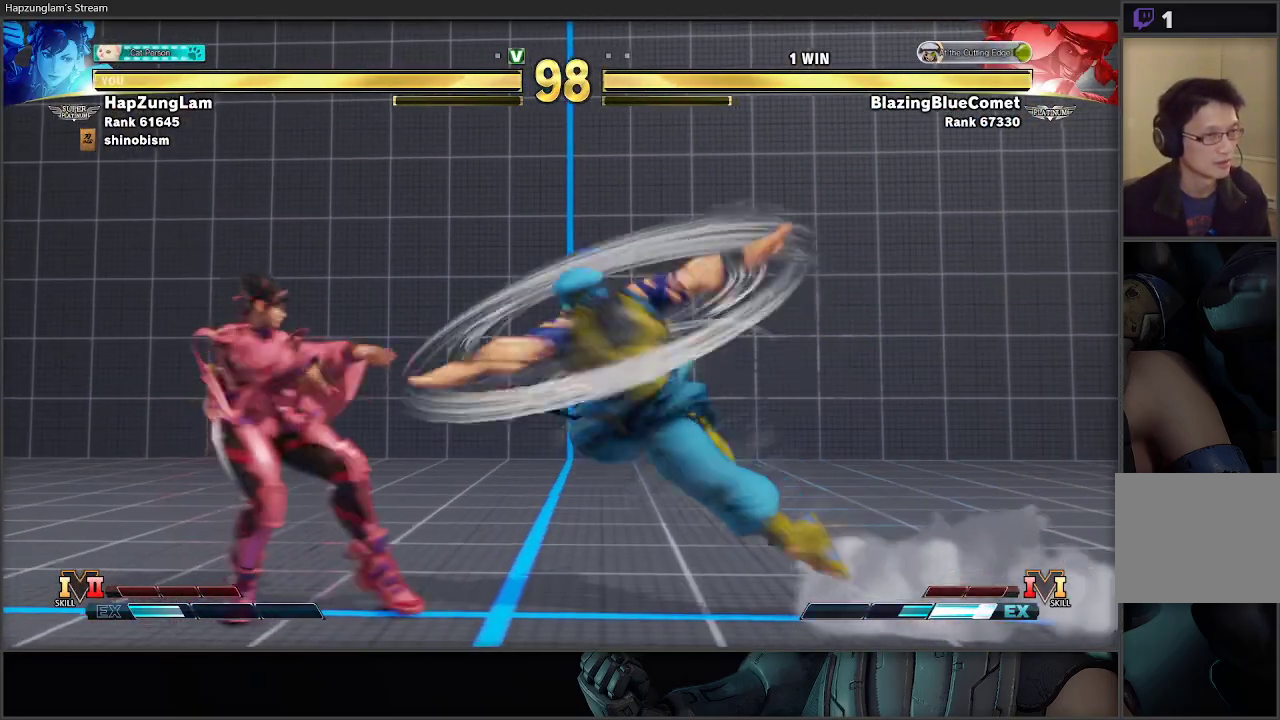
{"buttons": [], "left_stick": "down-left", "right_stick": "center", "events": []}
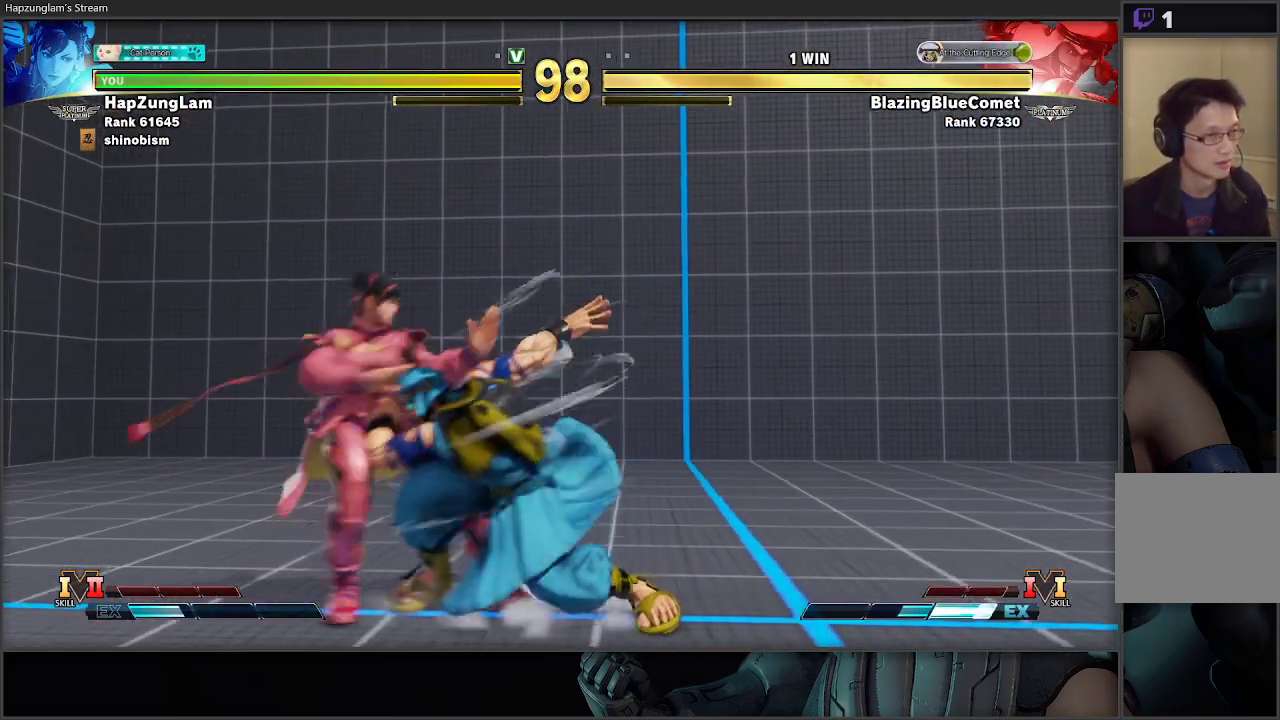
{"buttons": ["X", "L3"], "left_stick": "left", "right_stick": "center", "events": [[133, "A", "down"], [150, "L3", "down"], [267, "A", "up"], [267, "left_stick", "left"], [417, "X", "down"]]}
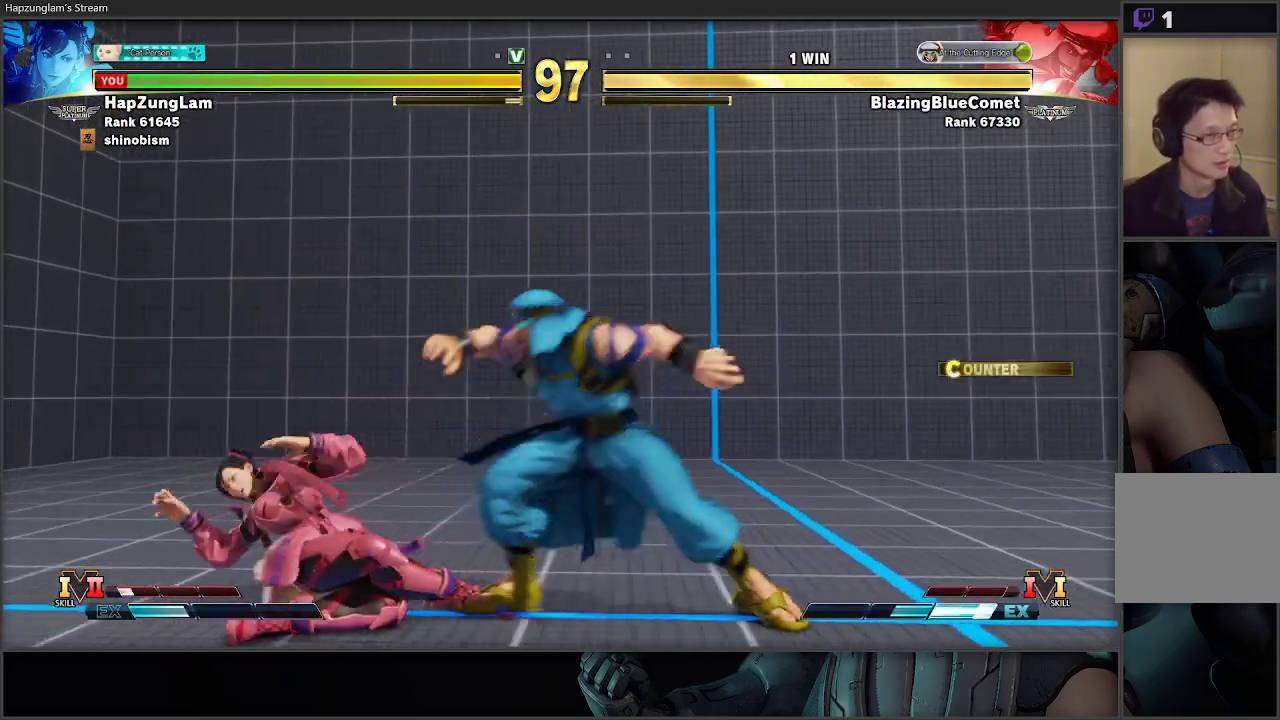
{"buttons": ["L3"], "left_stick": "down-left", "right_stick": "center", "events": [[50, "X", "up"], [67, "left_stick", "down-left"], [117, "L3", "up"], [250, "L3", "down"]]}
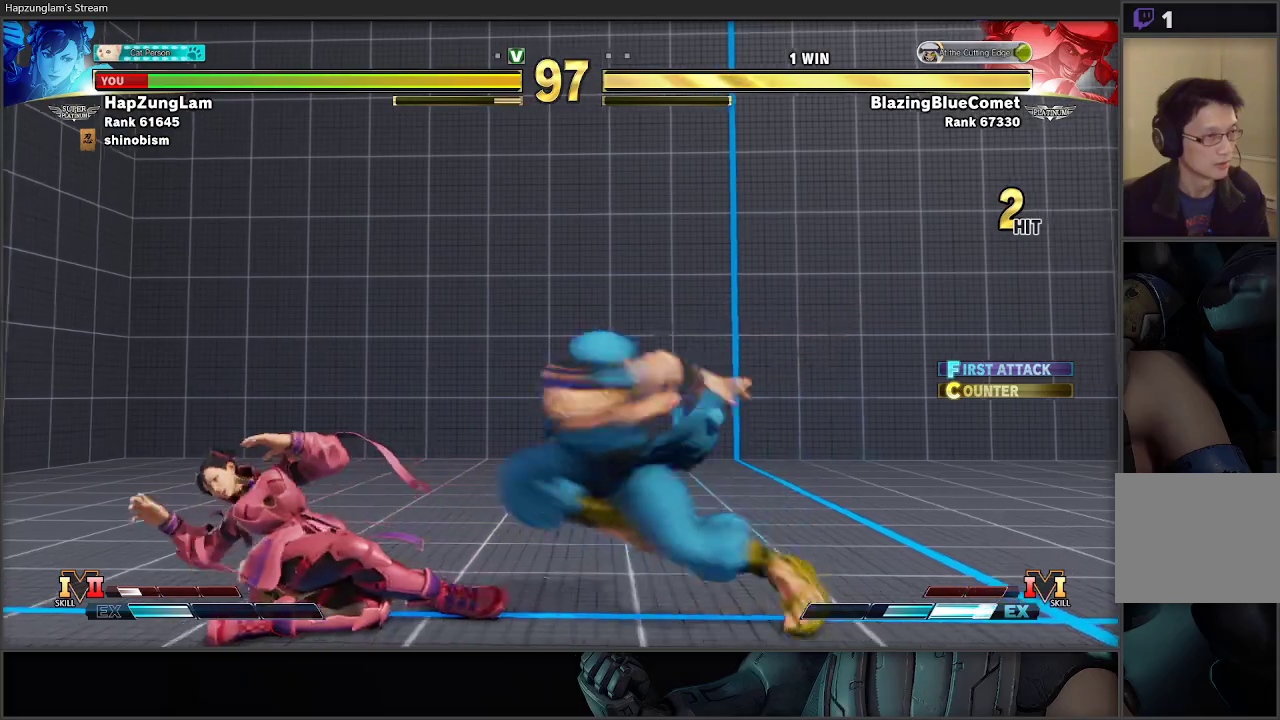
{"buttons": [], "left_stick": "down-left", "right_stick": "center", "events": [[100, "L3", "up"], [100, "left_stick", "left"], [383, "left_stick", "down-left"]]}
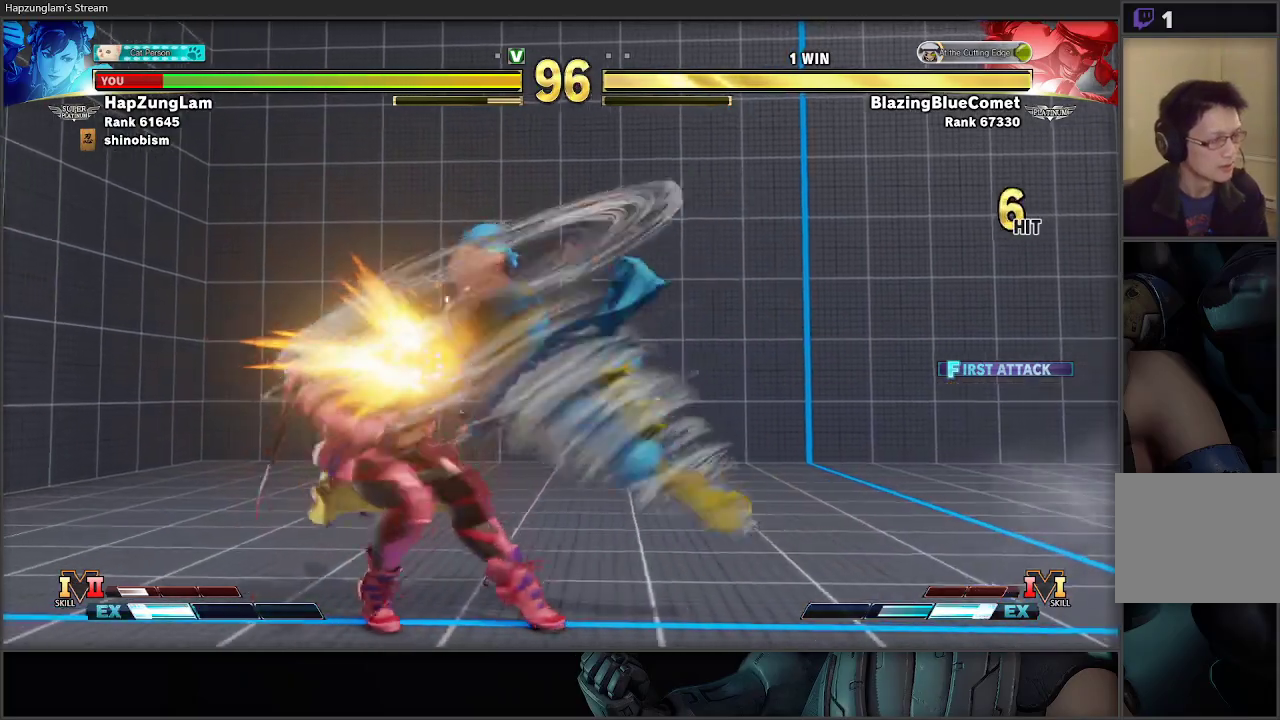
{"buttons": [], "left_stick": "down-left", "right_stick": "center", "events": []}
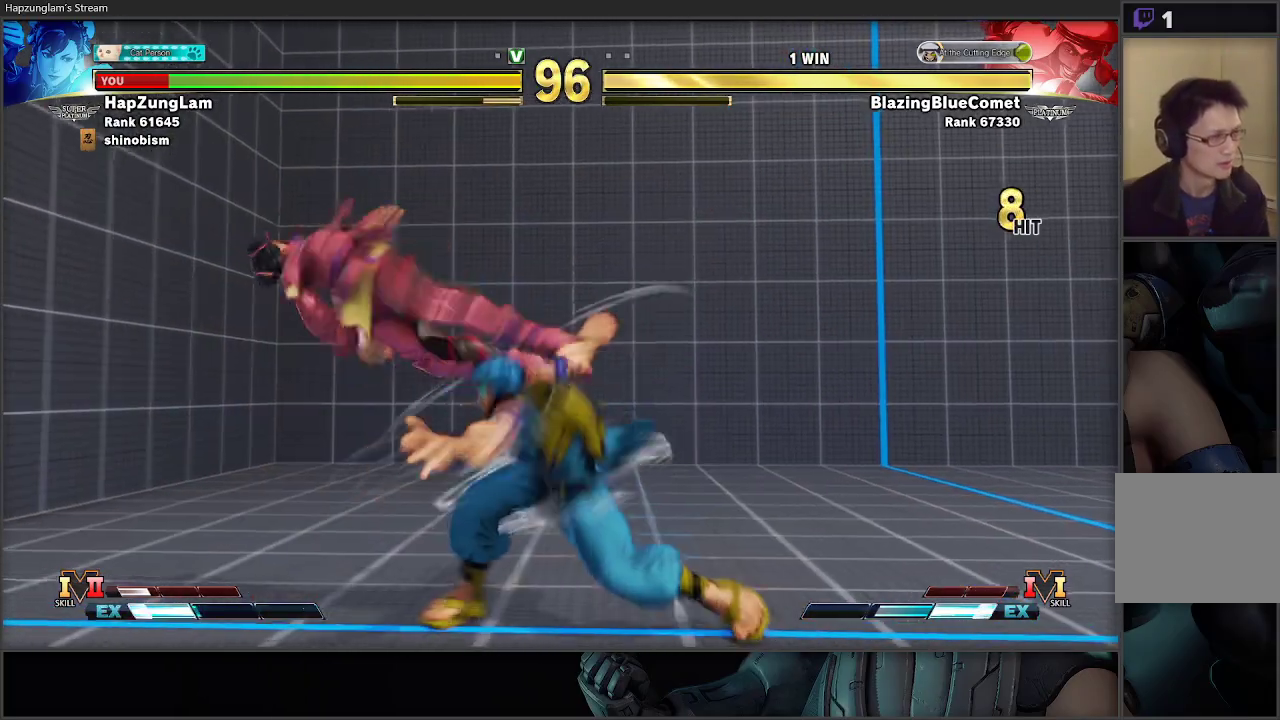
{"buttons": [], "left_stick": "down-left", "right_stick": "center", "events": [[183, "L1", "down"], [283, "L1", "up"], [333, "L1", "down"], [417, "L1", "up"]]}
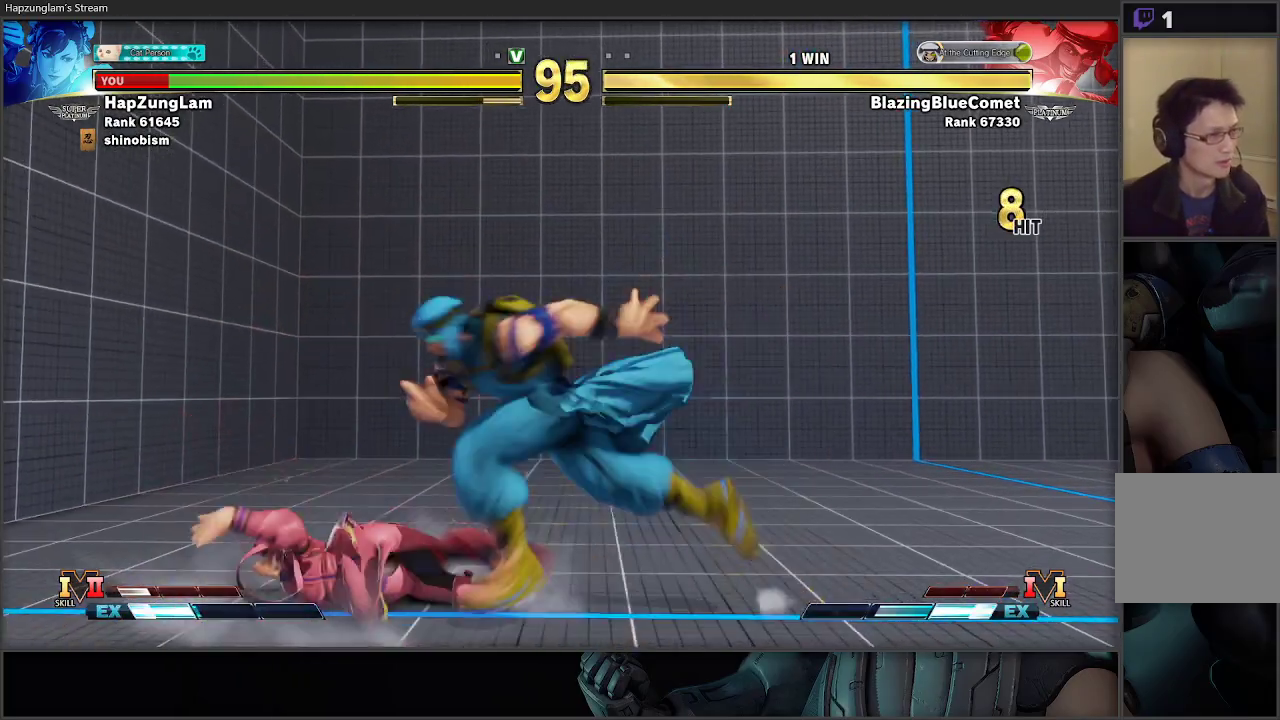
{"buttons": ["X"], "left_stick": "down-left", "right_stick": "center", "events": [[167, "A", "down"], [350, "A", "up"], [450, "X", "down"]]}
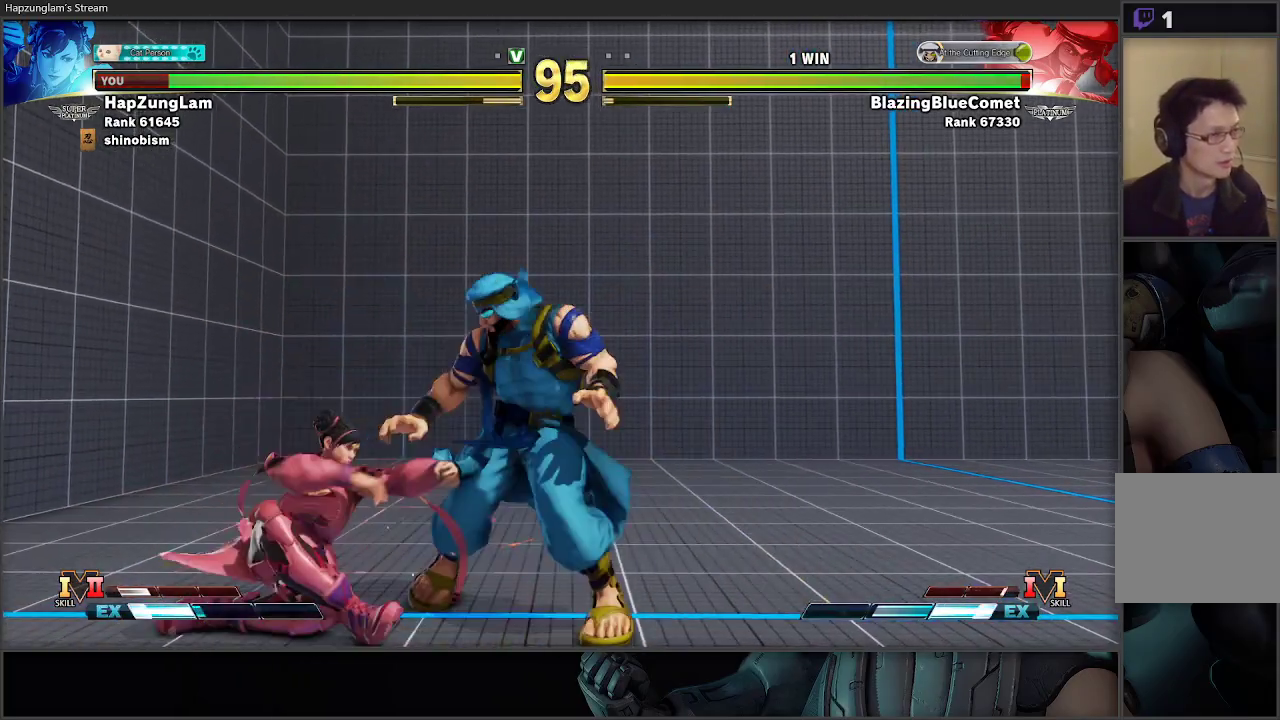
{"buttons": [], "left_stick": "center", "right_stick": "center", "events": [[67, "left_stick", "up-right"], [83, "A", "down"], [83, "X", "up"], [267, "left_stick", "center"], [283, "A", "up"]]}
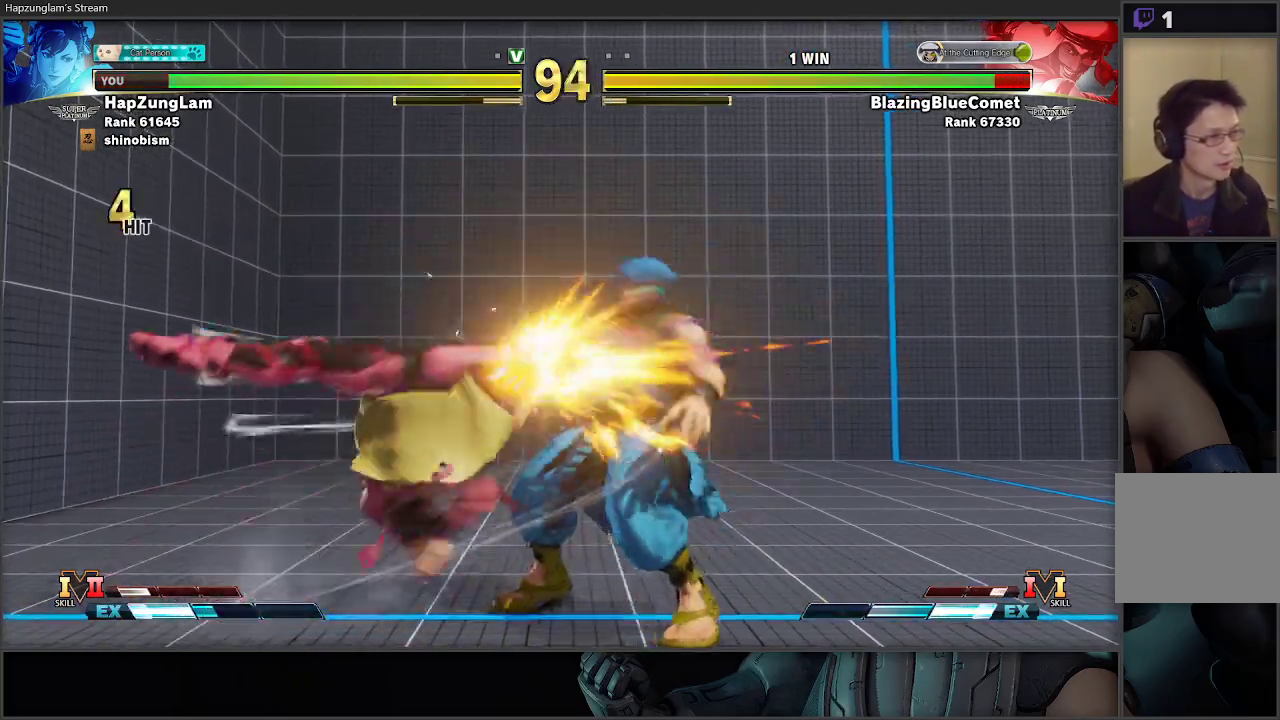
{"buttons": [], "left_stick": "center", "right_stick": "center", "events": []}
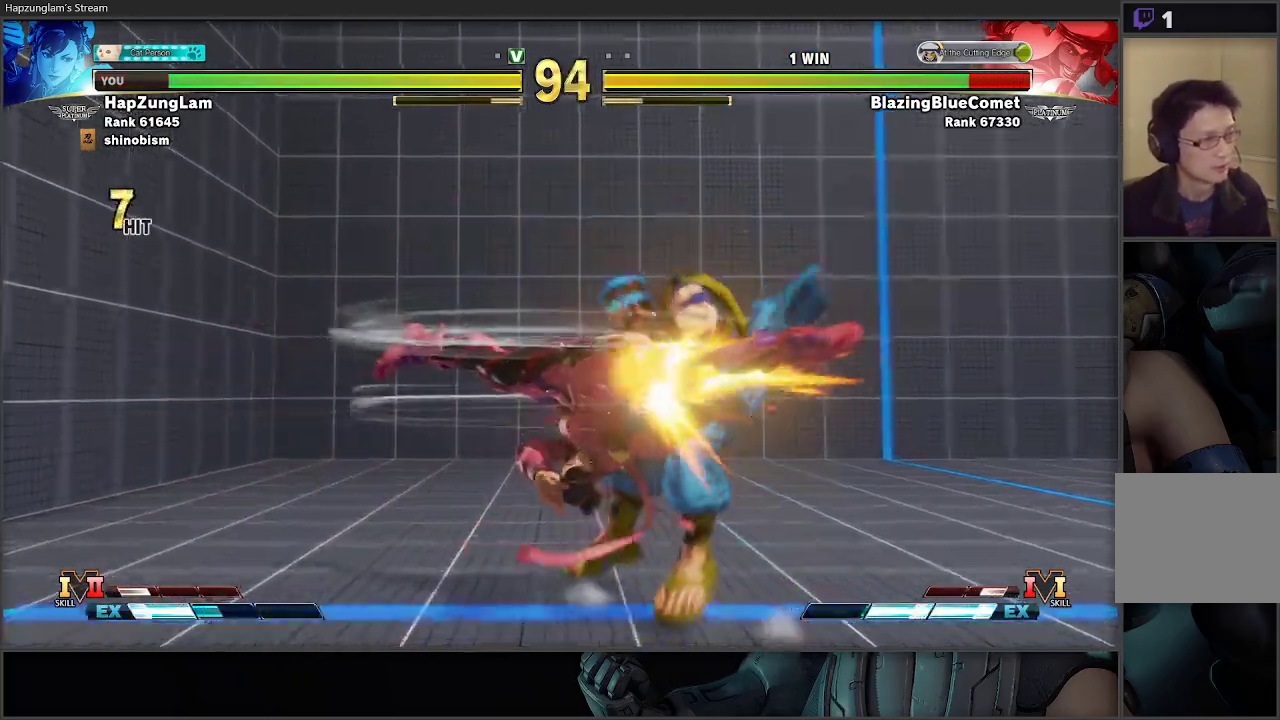
{"buttons": [], "left_stick": "right", "right_stick": "center", "events": [[67, "left_stick", "right"], [317, "left_stick", "center"], [367, "left_stick", "right"]]}
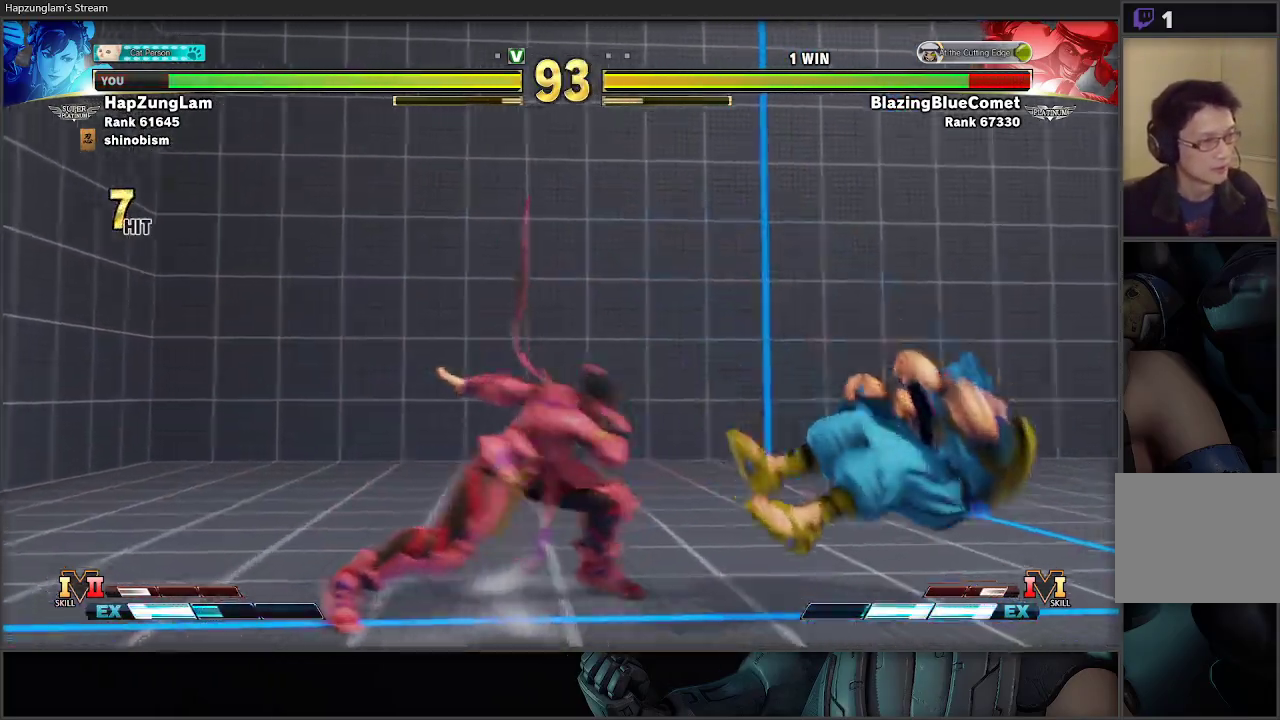
{"buttons": [], "left_stick": "up-right", "right_stick": "center", "events": [[33, "left_stick", "center"], [83, "left_stick", "right"], [150, "left_stick", "center"], [200, "left_stick", "right"], [383, "left_stick", "up-right"]]}
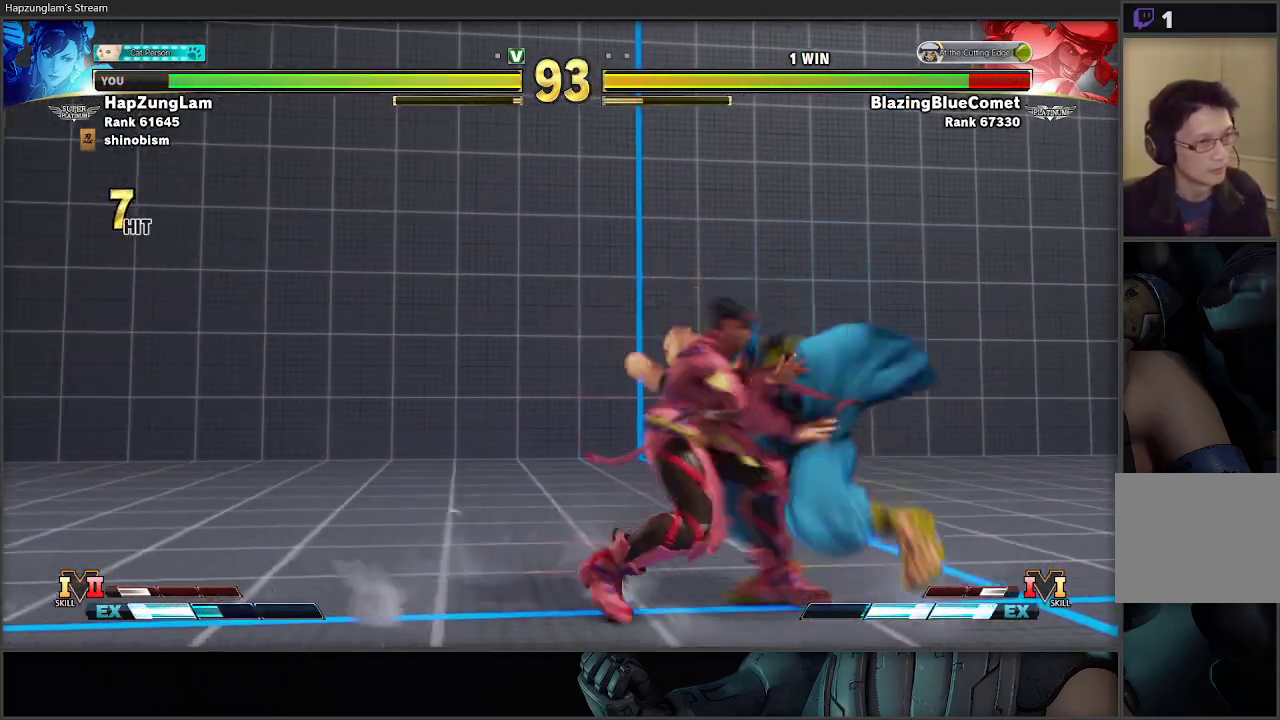
{"buttons": [], "left_stick": "down", "right_stick": "center", "events": [[67, "left_stick", "left"], [117, "B", "down"], [183, "left_stick", "right"], [217, "B", "up"], [267, "left_stick", "down"], [283, "A", "down"], [400, "A", "up"]]}
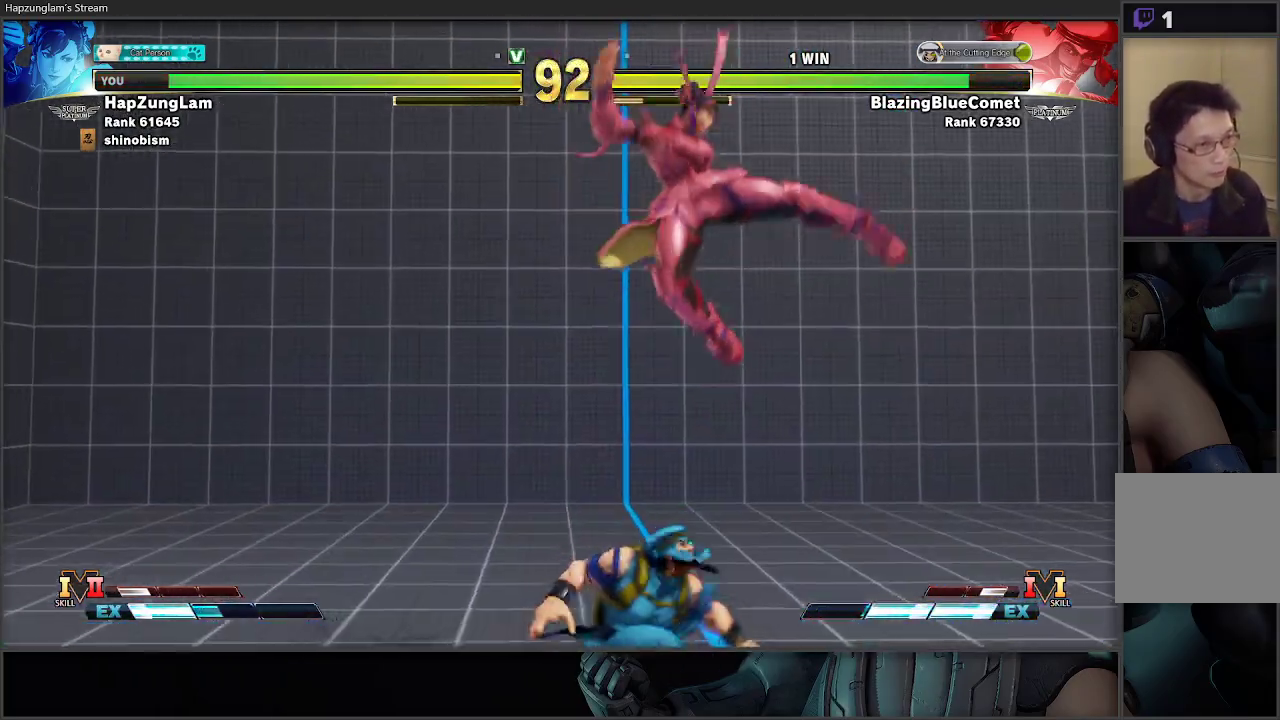
{"buttons": ["A", "X", "L3"], "left_stick": "down-right", "right_stick": "center", "events": [[33, "left_stick", "down-right"], [183, "L3", "down"], [367, "A", "down"], [367, "X", "down"]]}
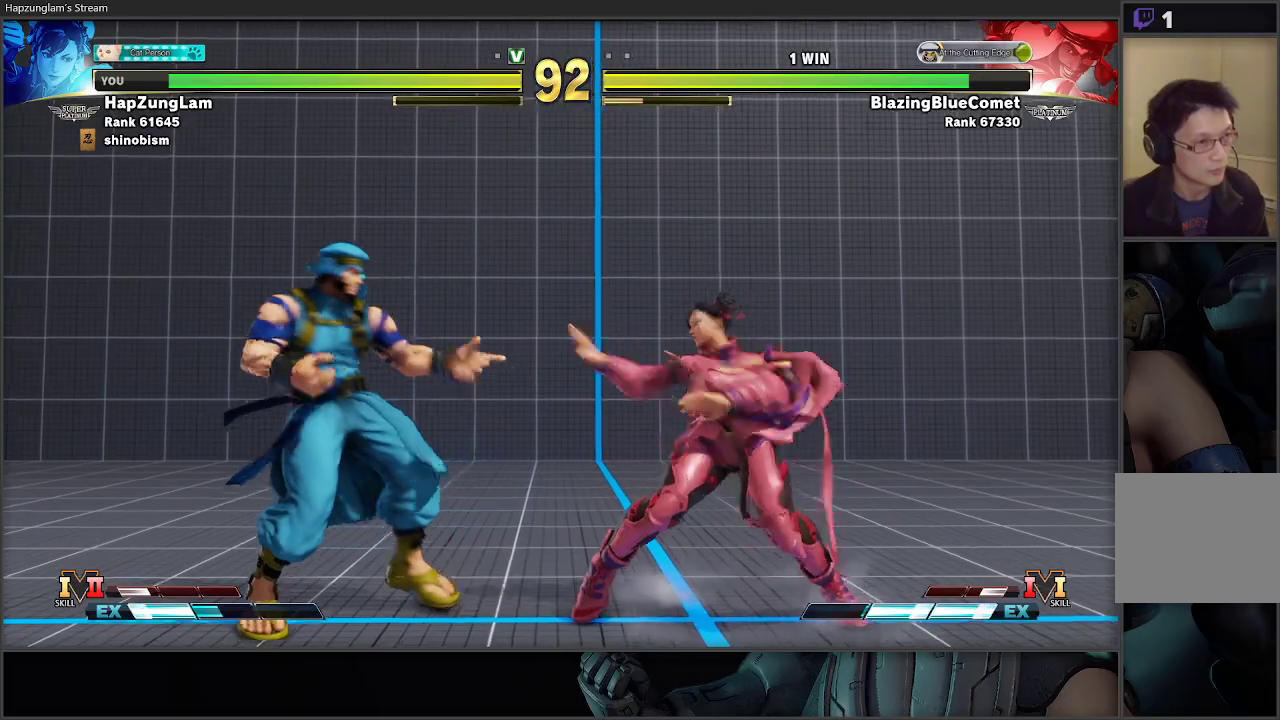
{"buttons": ["L3"], "left_stick": "down-right", "right_stick": "center", "events": [[67, "A", "up"], [100, "X", "up"], [267, "X", "down"], [417, "X", "up"]]}